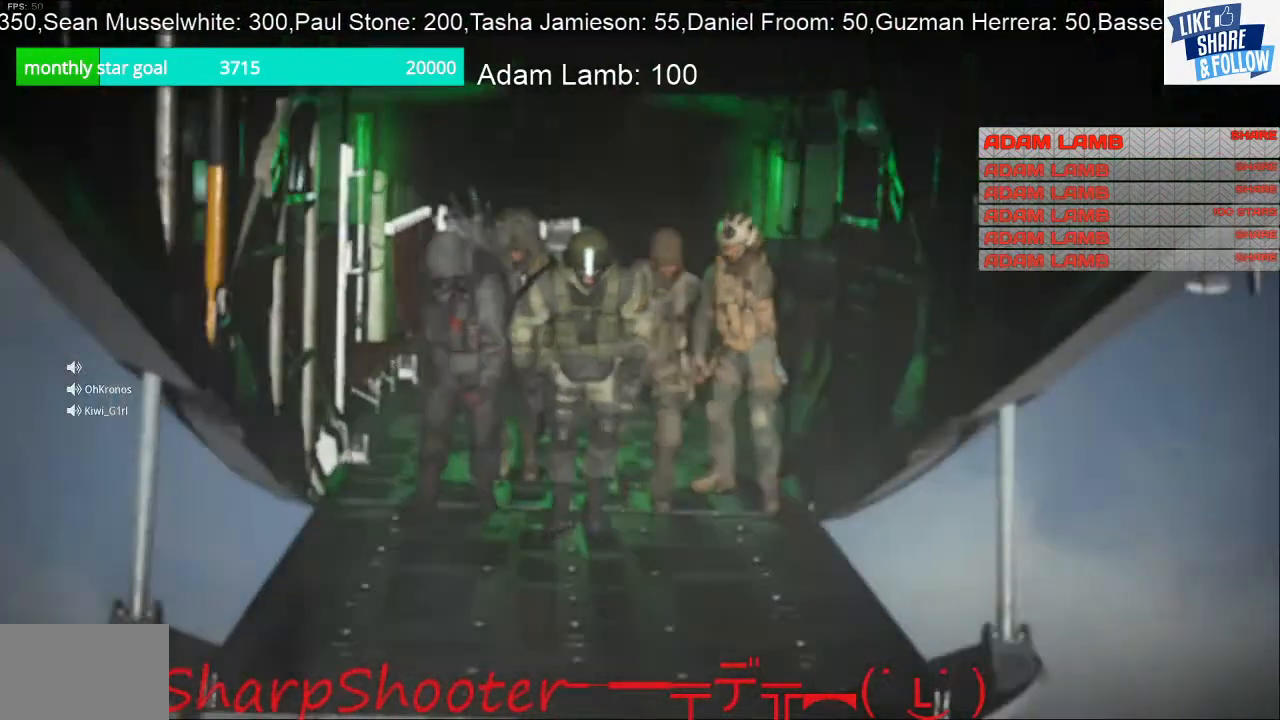
Gameplay with a controller (PlayStation layout); each line is a JSON object with the inputs held at the frame after it. "events" lists button and stick changes between this image and that frame as [ms after this image, input, new state], when the widget could be followed in between. Not read: R1.
{"buttons": ["TOUCHPAD"], "left_stick": "center", "right_stick": "center", "events": [[500, "TOUCHPAD", "down"]]}
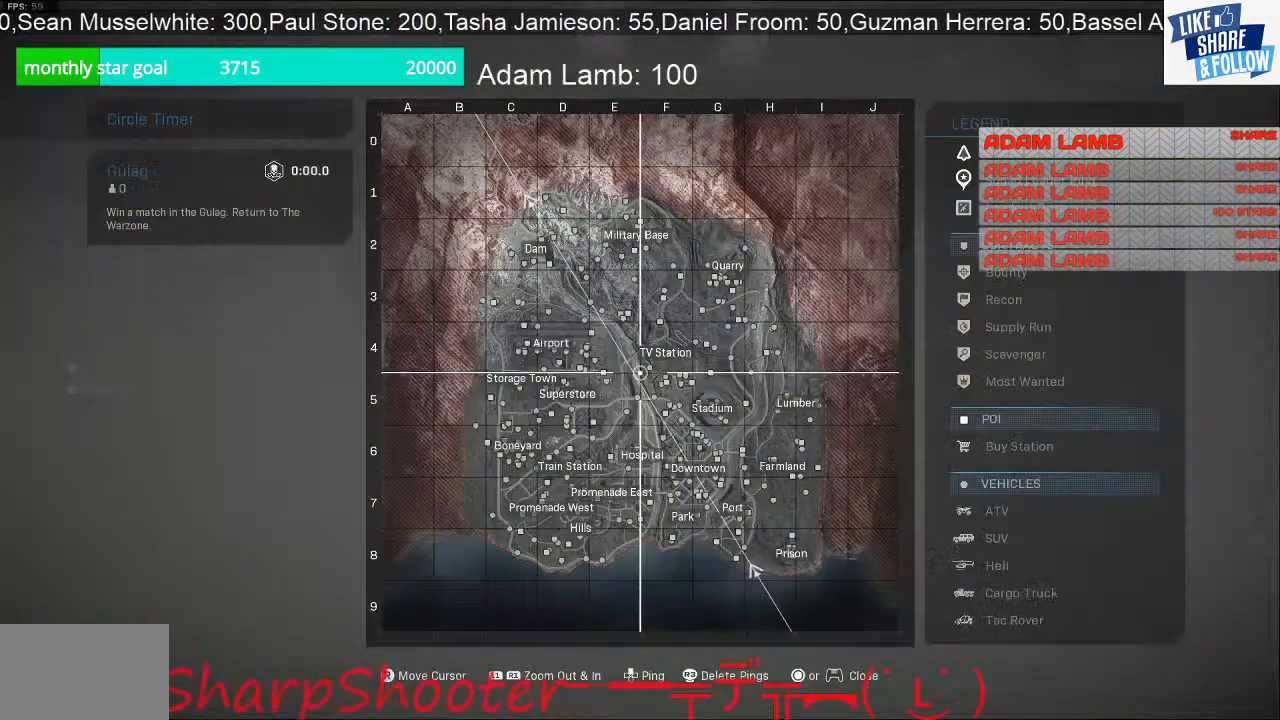
{"buttons": [], "left_stick": "center", "right_stick": "center", "events": [[167, "TOUCHPAD", "up"]]}
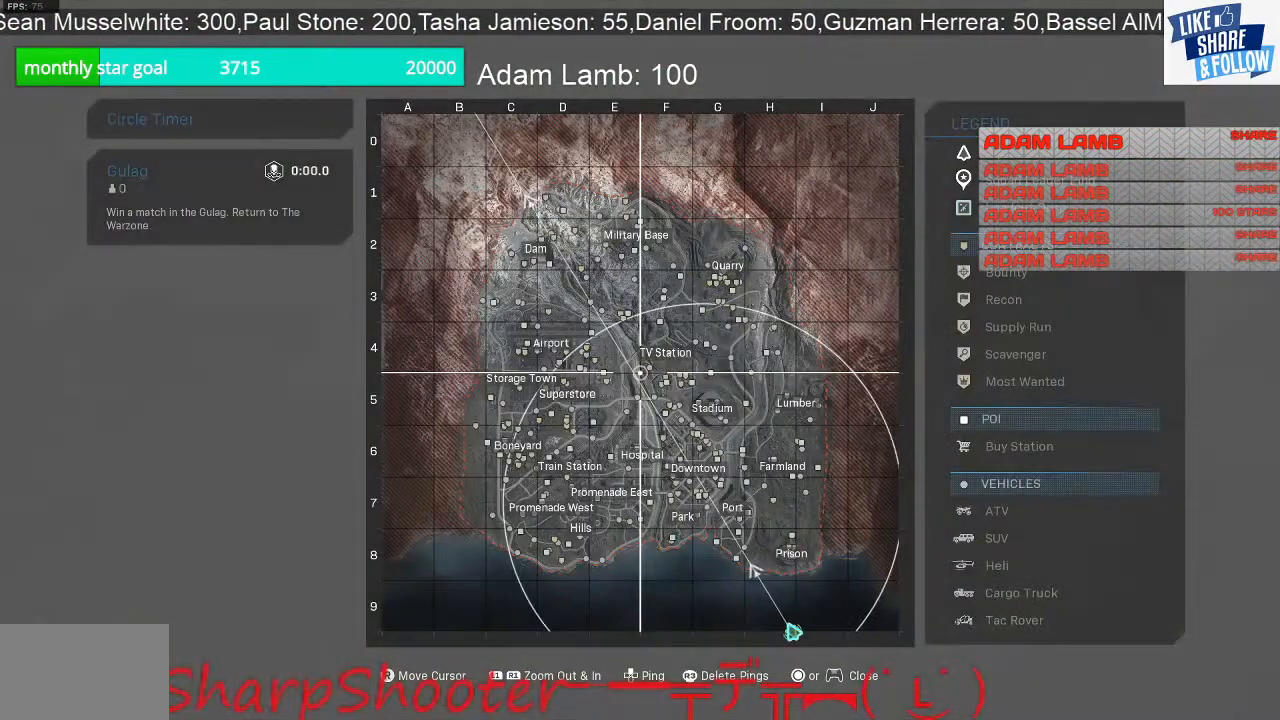
{"buttons": [], "left_stick": "center", "right_stick": "center", "events": []}
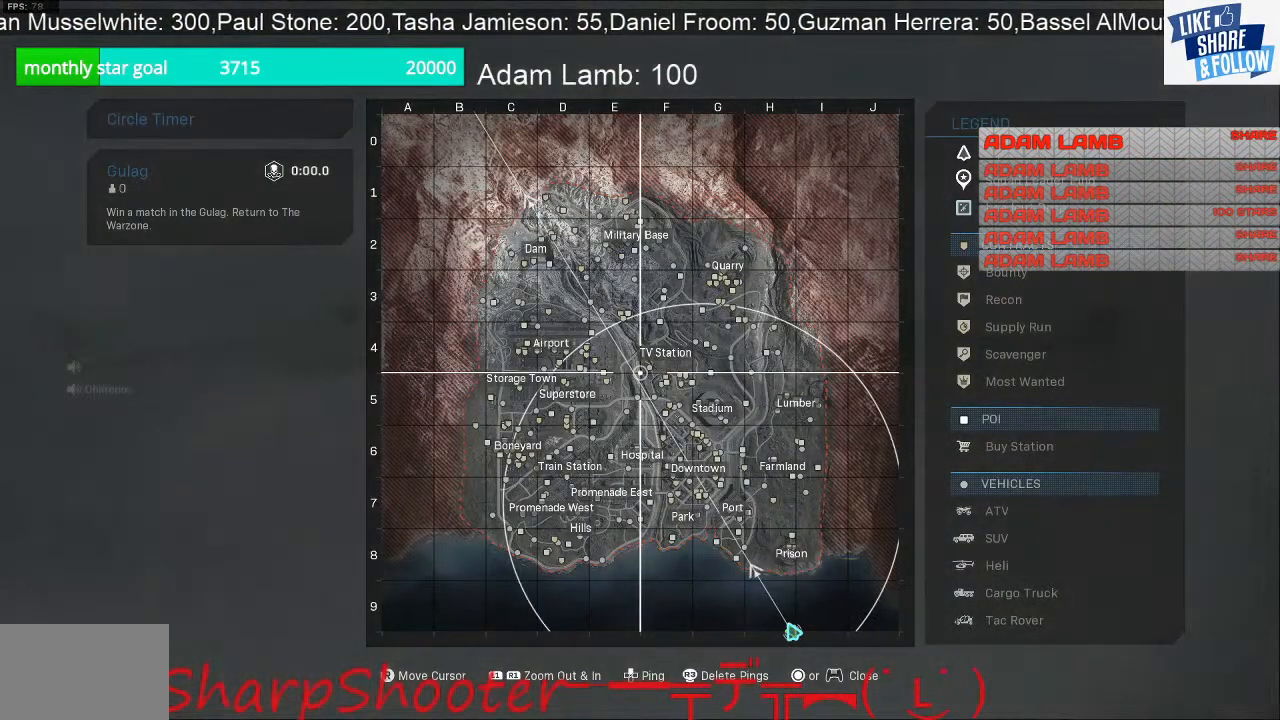
{"buttons": [], "left_stick": "center", "right_stick": "center", "events": []}
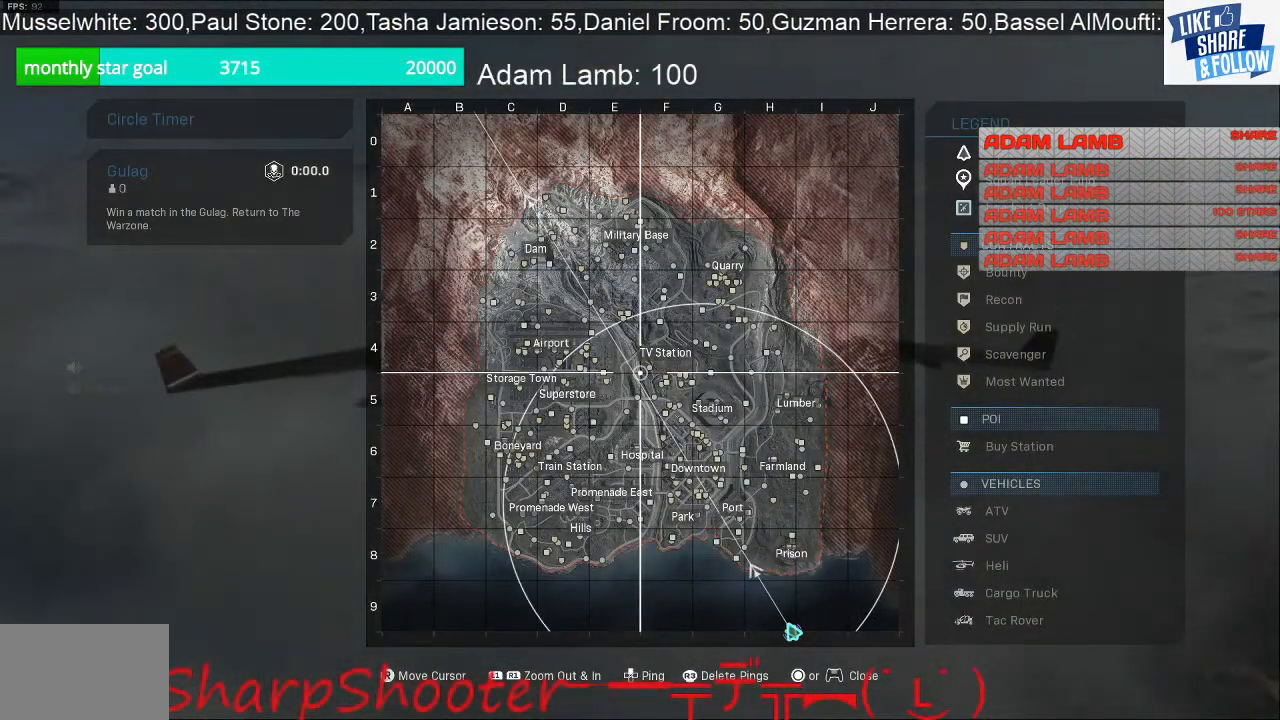
{"buttons": [], "left_stick": "center", "right_stick": "center", "events": []}
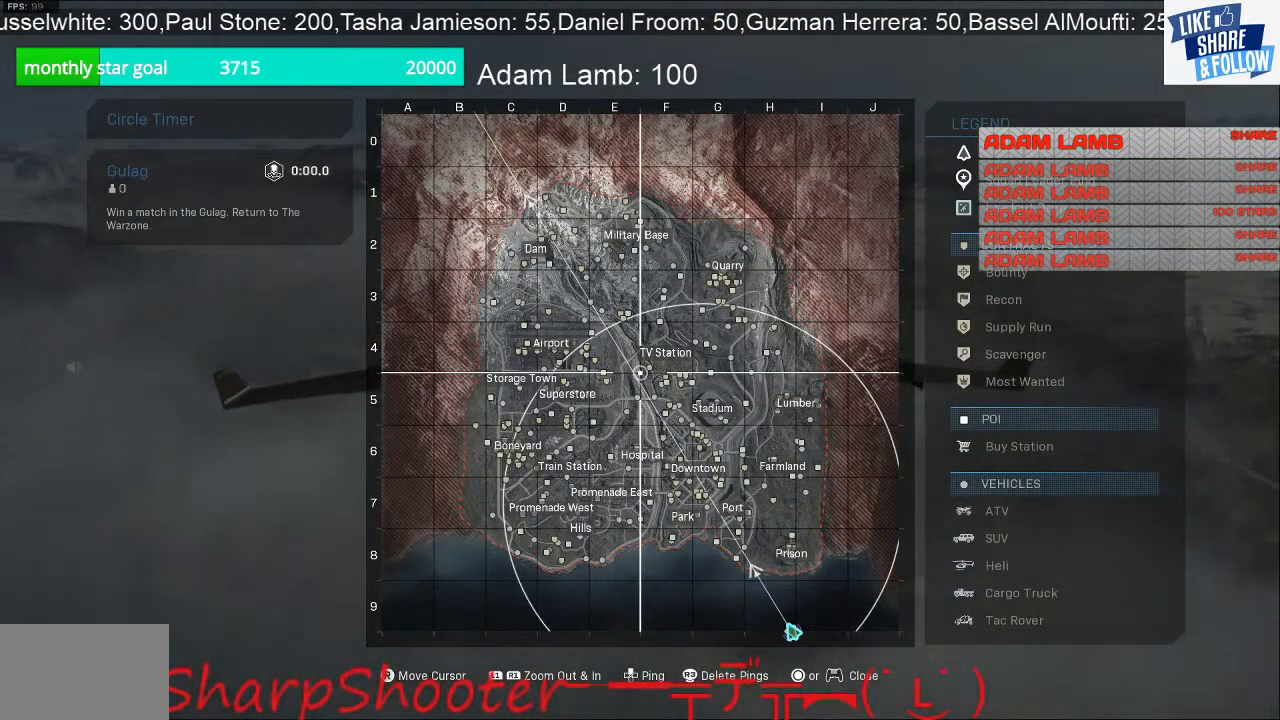
{"buttons": [], "left_stick": "center", "right_stick": "center", "events": []}
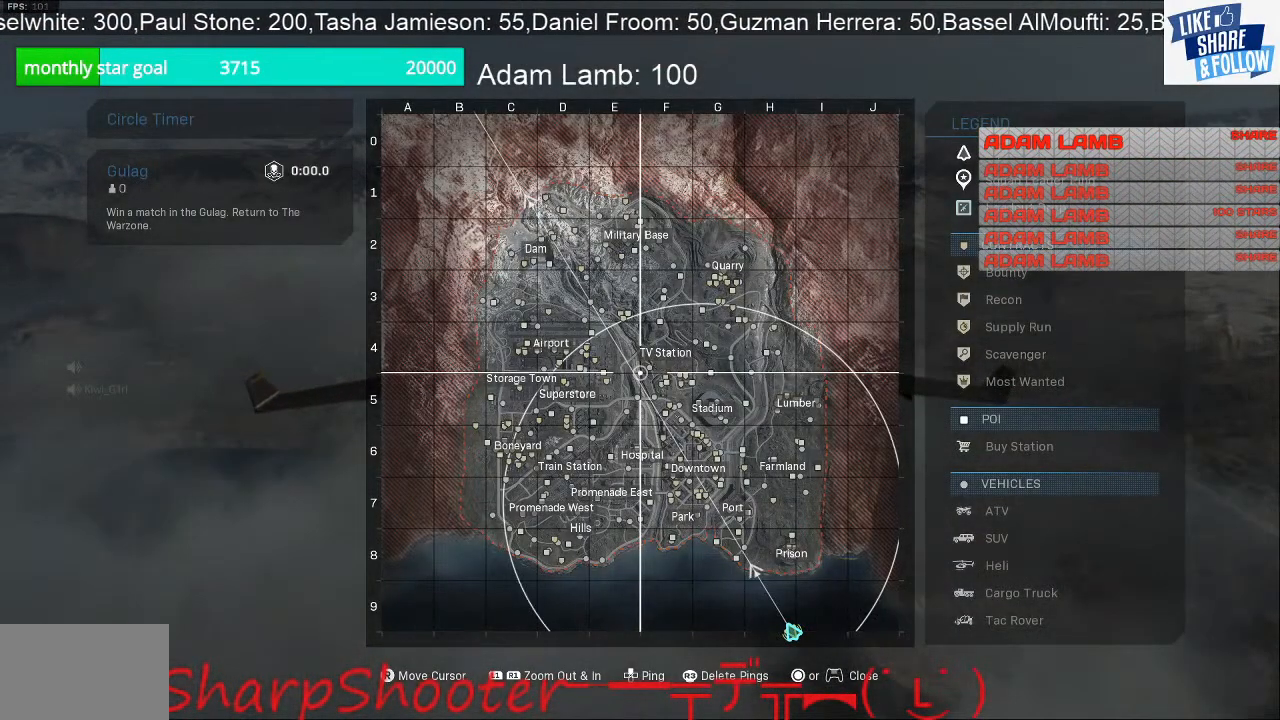
{"buttons": [], "left_stick": "center", "right_stick": "center", "events": []}
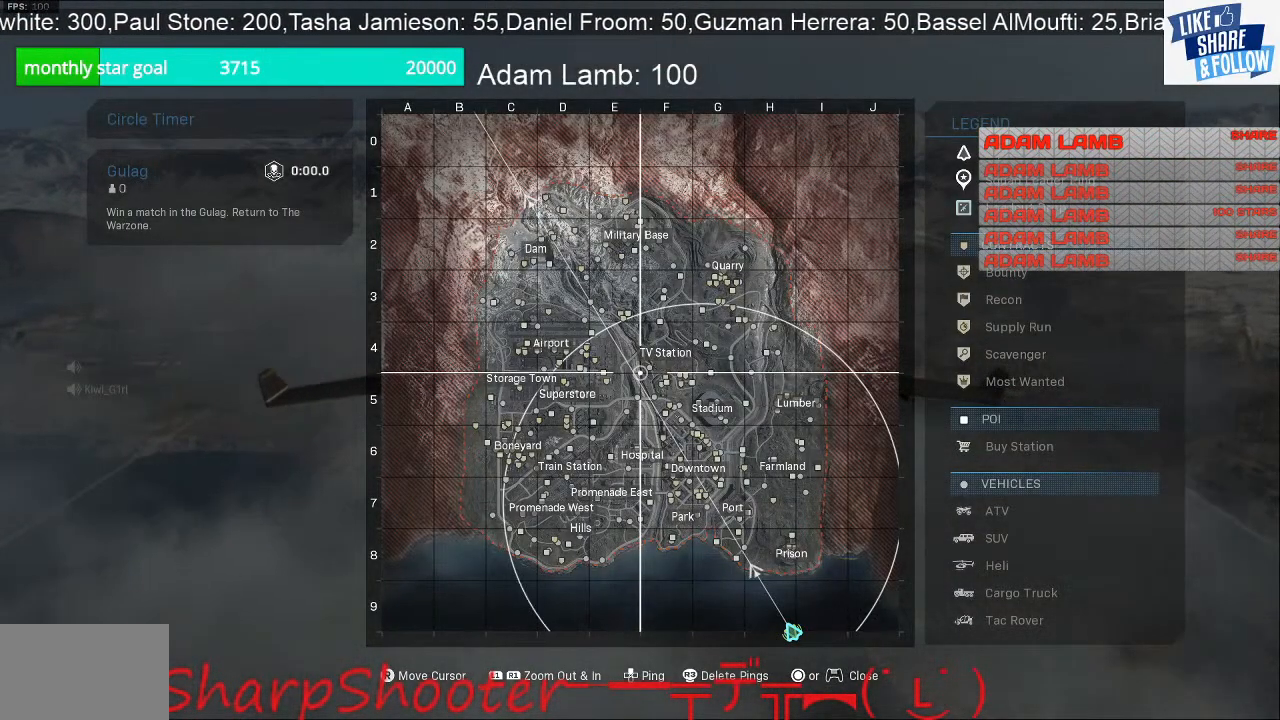
{"buttons": [], "left_stick": "center", "right_stick": "center", "events": []}
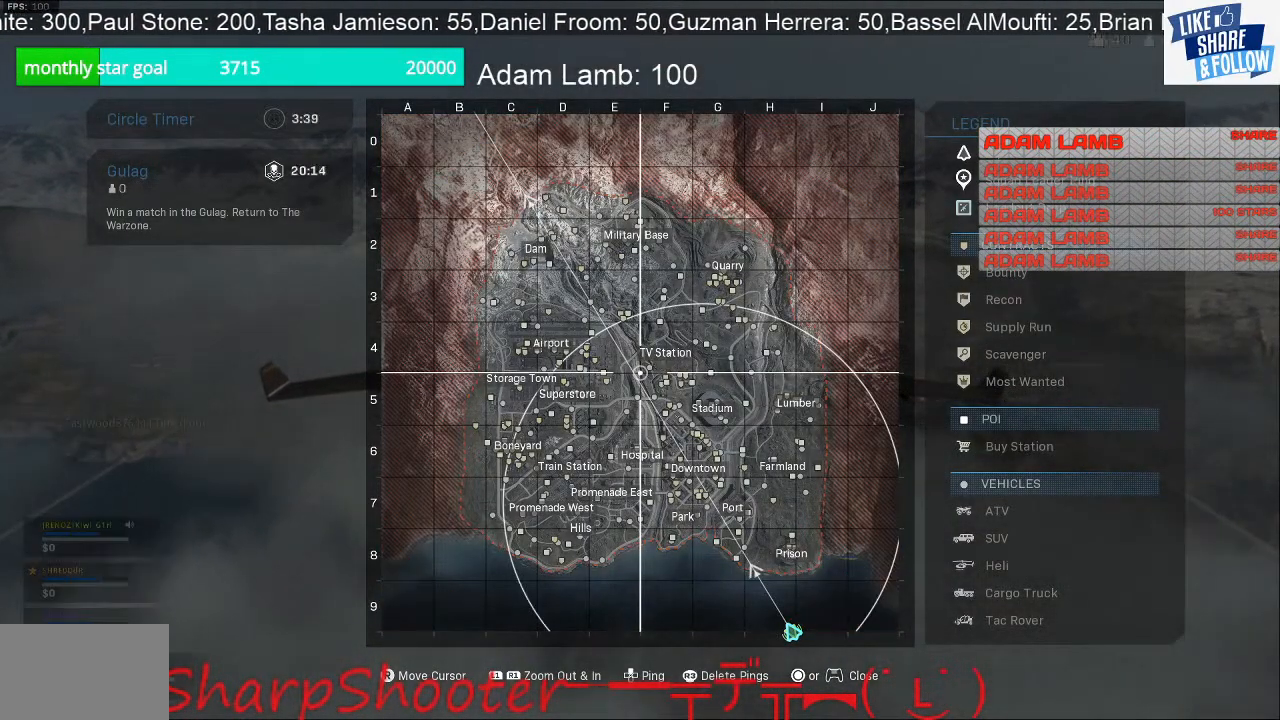
{"buttons": [], "left_stick": "center", "right_stick": "center", "events": []}
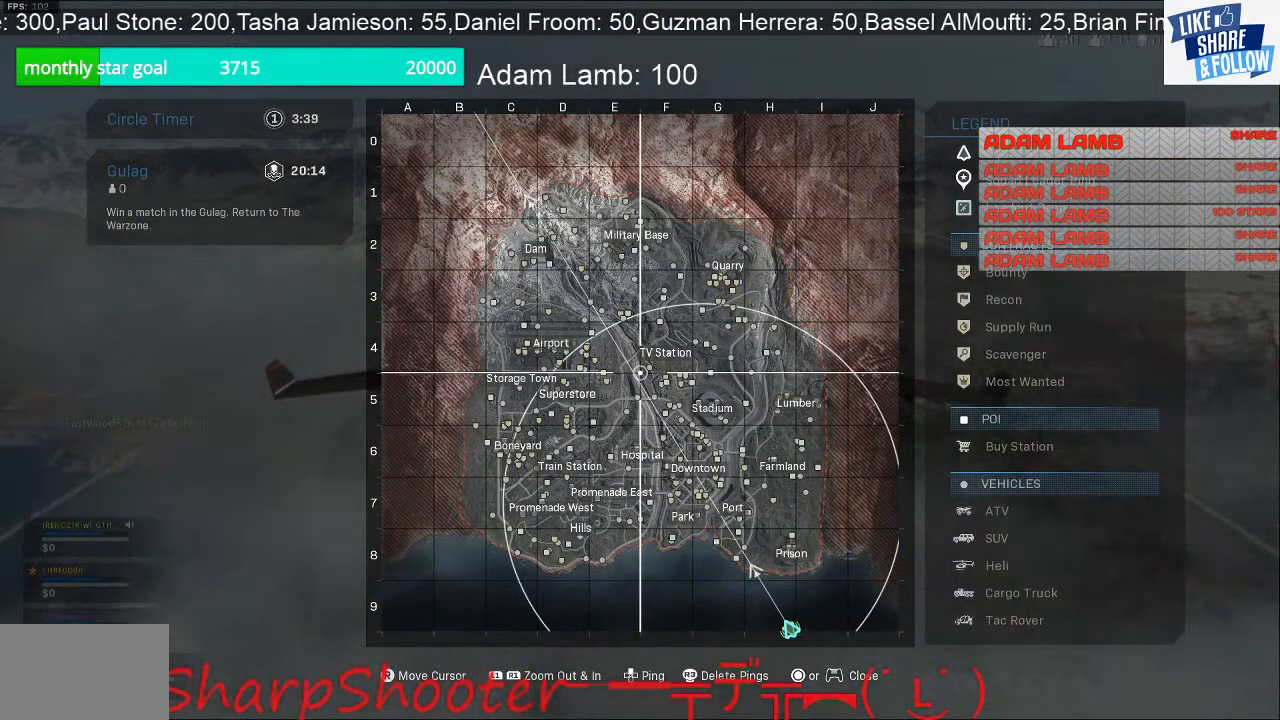
{"buttons": [], "left_stick": "center", "right_stick": "center", "events": []}
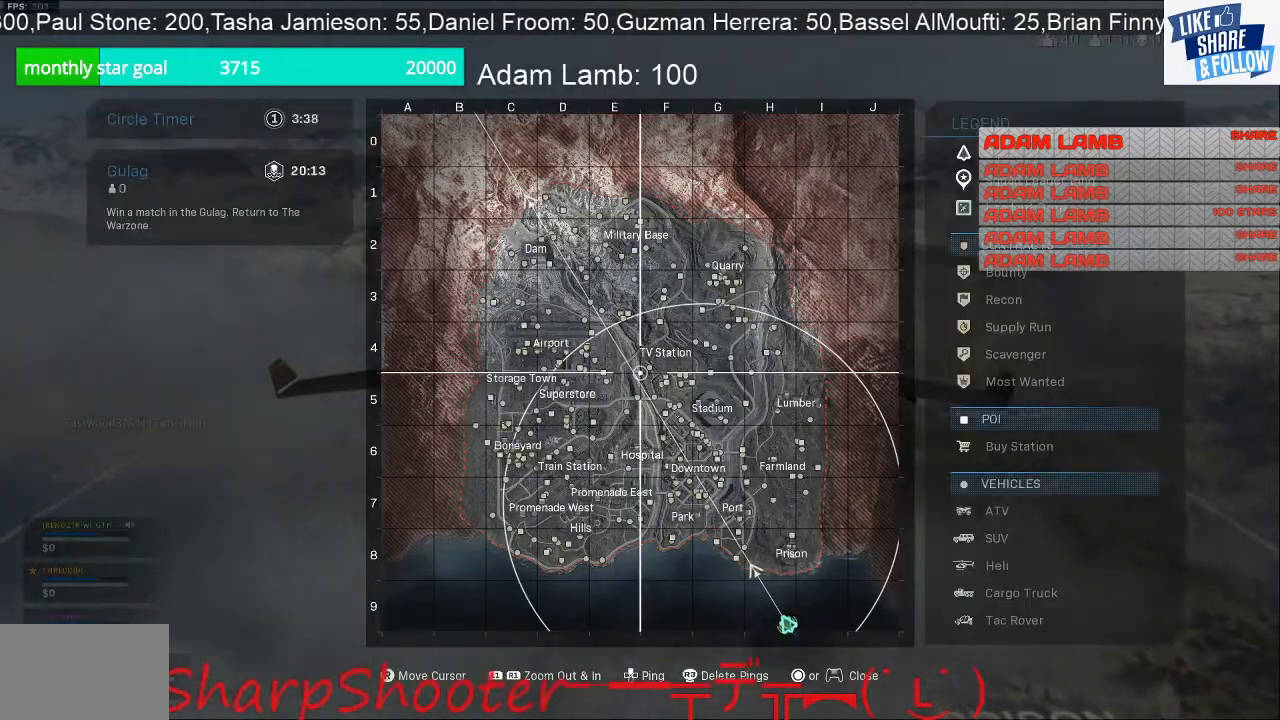
{"buttons": [], "left_stick": "center", "right_stick": "center", "events": [[100, "TOUCHPAD", "down"], [233, "TOUCHPAD", "up"]]}
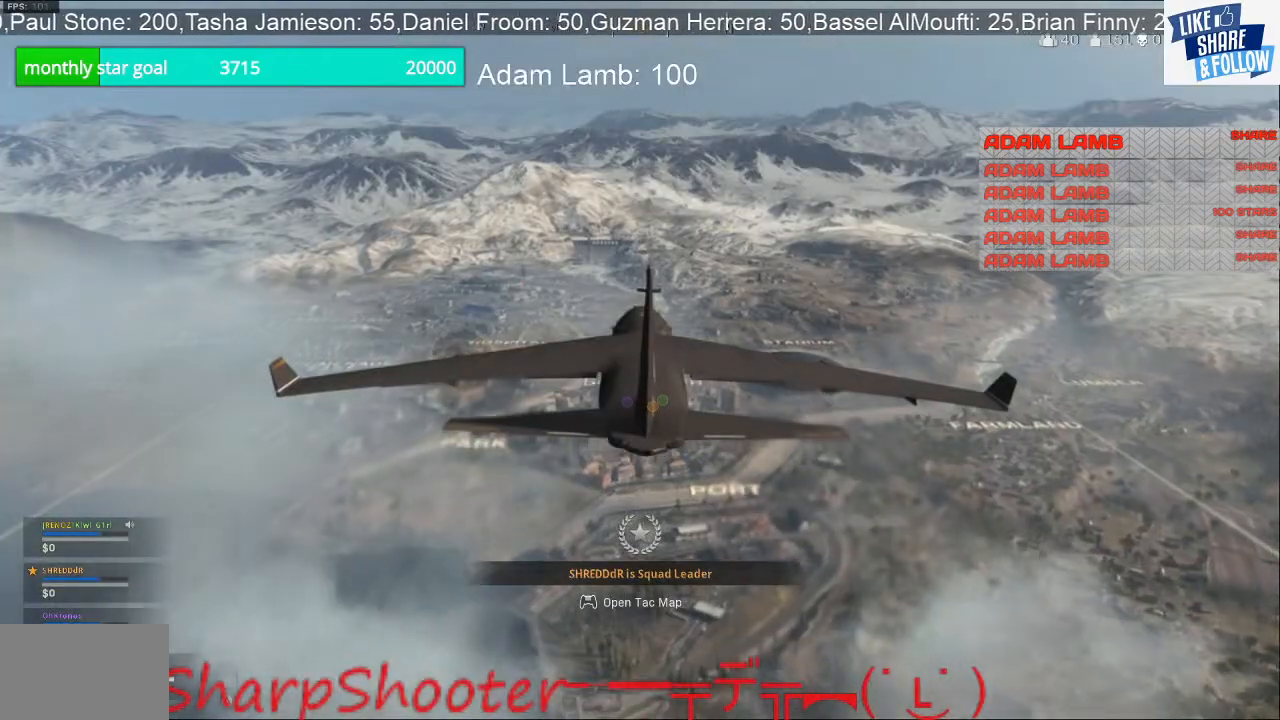
{"buttons": [], "left_stick": "center", "right_stick": "center", "events": []}
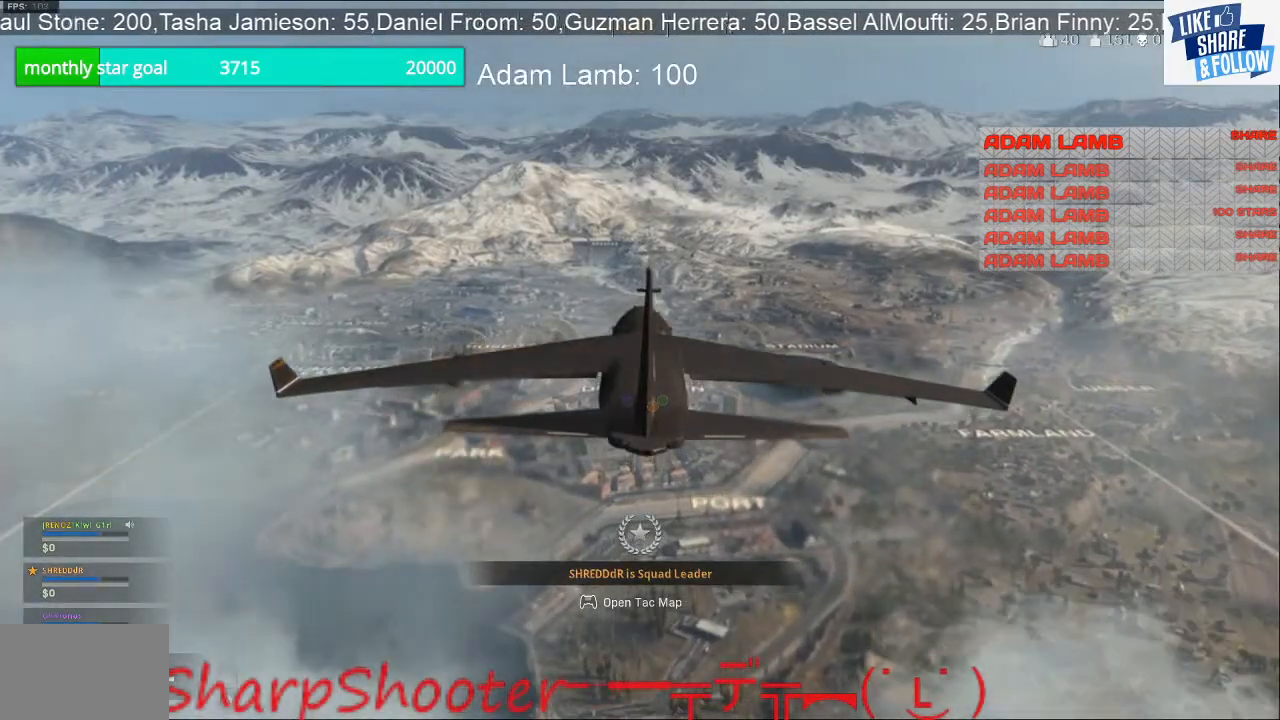
{"buttons": [], "left_stick": "center", "right_stick": "center", "events": []}
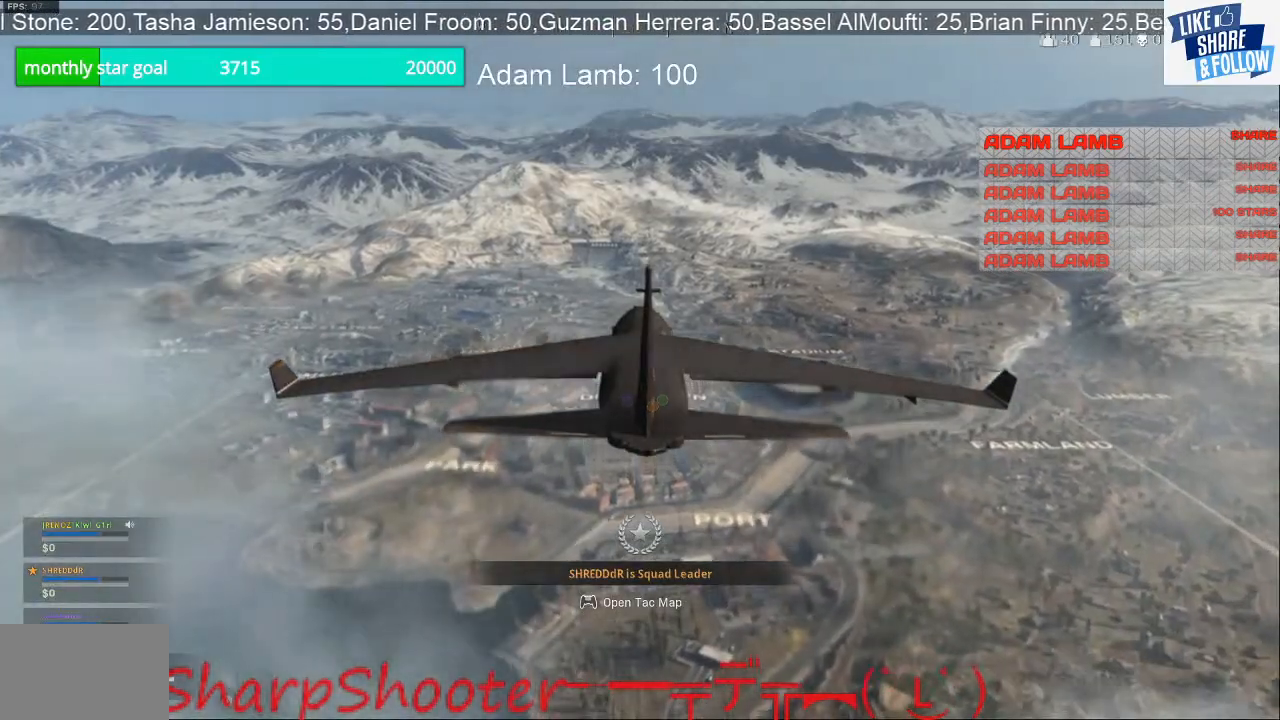
{"buttons": [], "left_stick": "center", "right_stick": "center", "events": []}
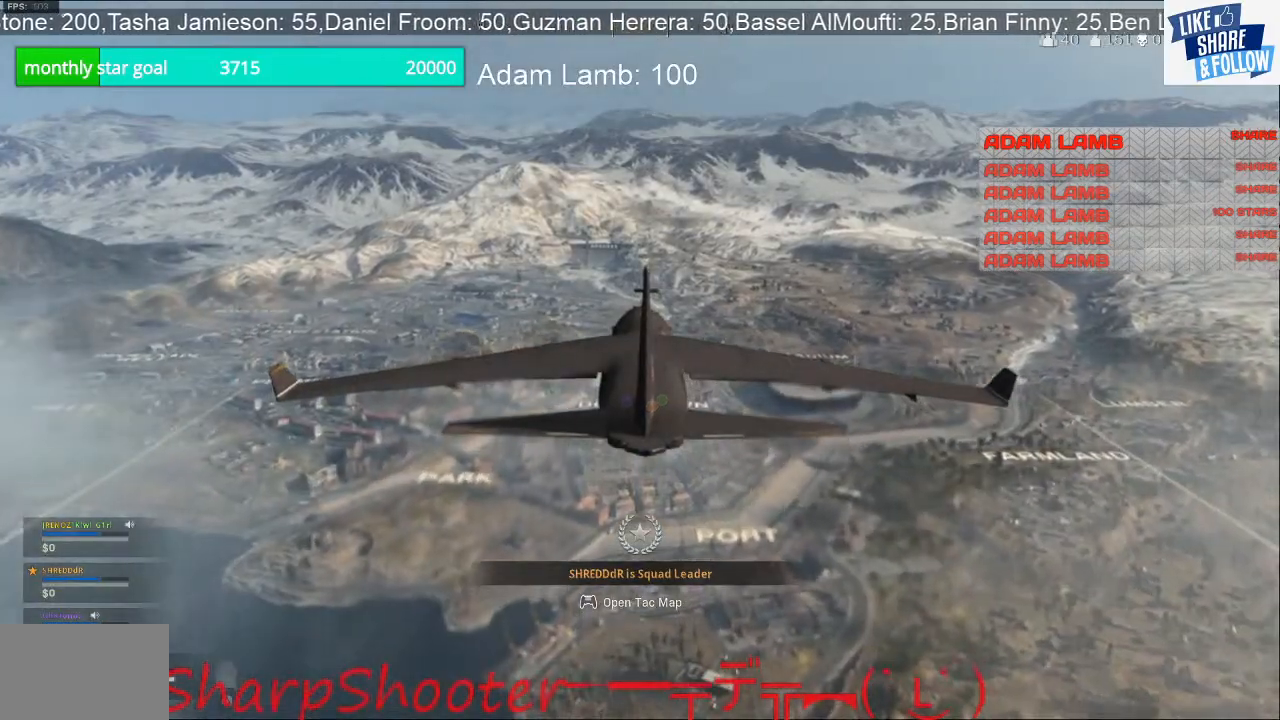
{"buttons": [], "left_stick": "center", "right_stick": "center", "events": []}
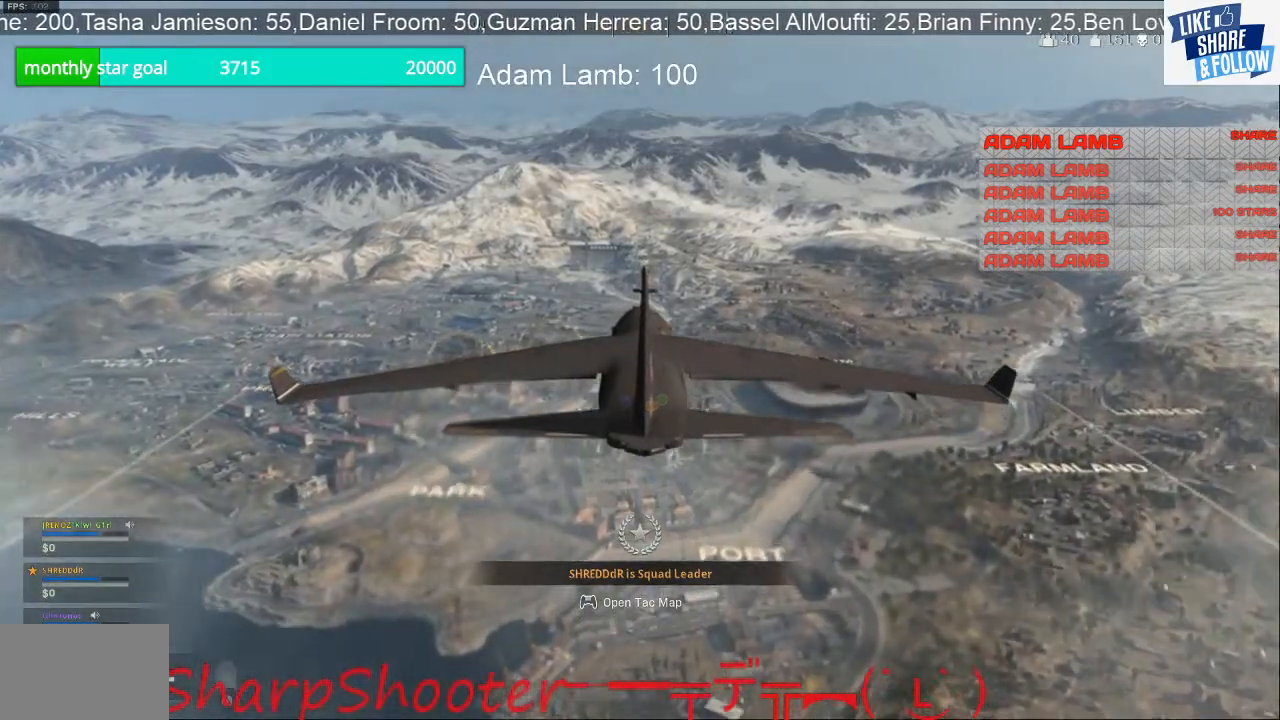
{"buttons": [], "left_stick": "center", "right_stick": "down", "events": [[467, "right_stick", "down"]]}
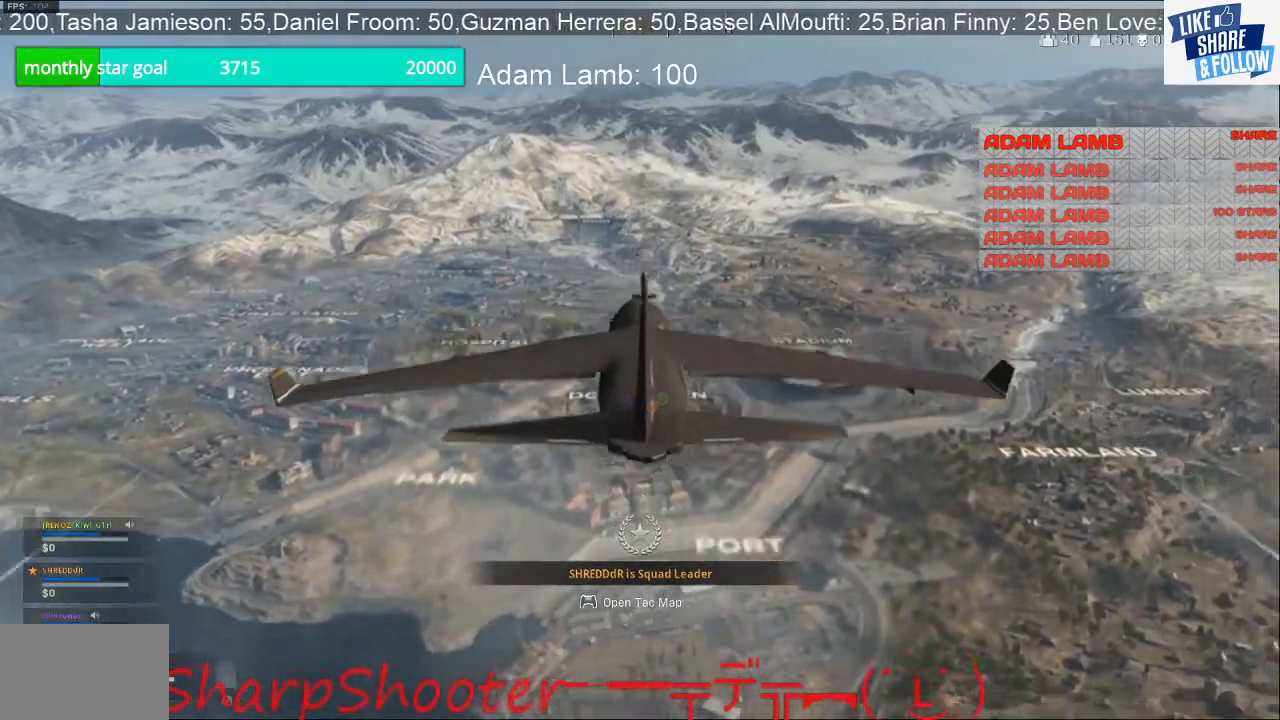
{"buttons": [], "left_stick": "center", "right_stick": "center", "events": [[300, "right_stick", "center"]]}
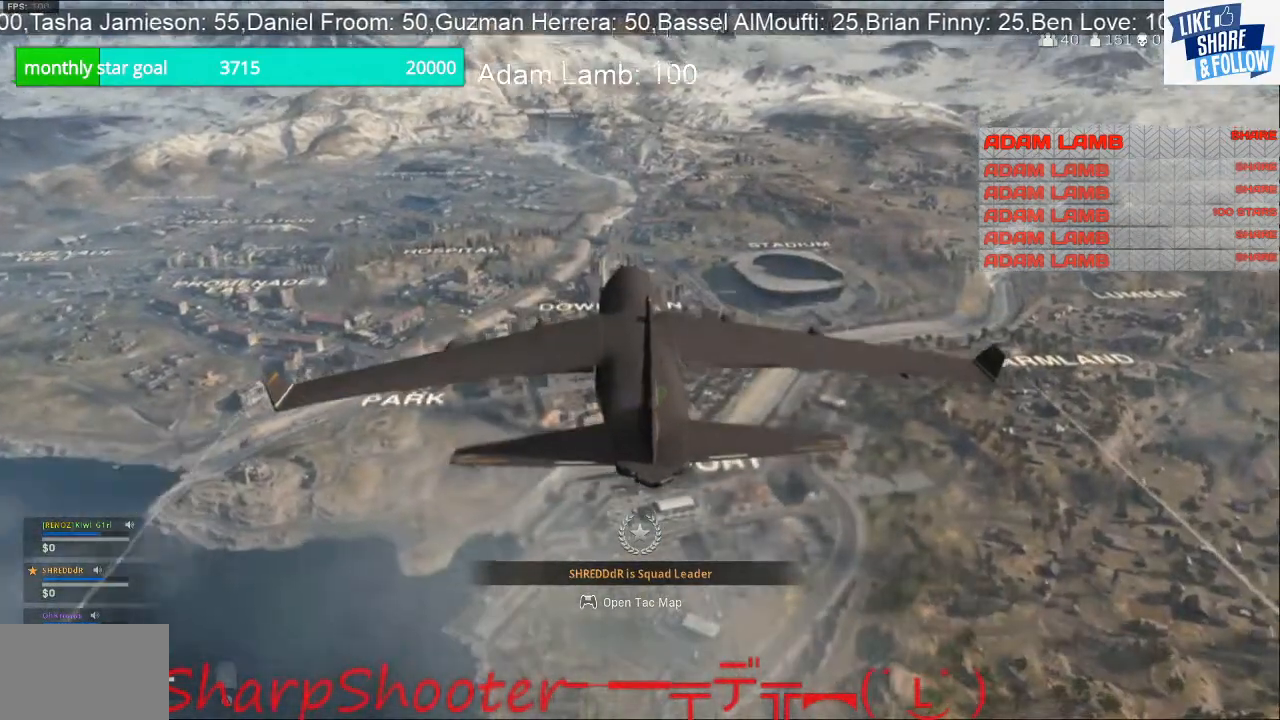
{"buttons": [], "left_stick": "center", "right_stick": "center", "events": [[100, "right_stick", "down"], [167, "right_stick", "down-right"], [367, "right_stick", "center"]]}
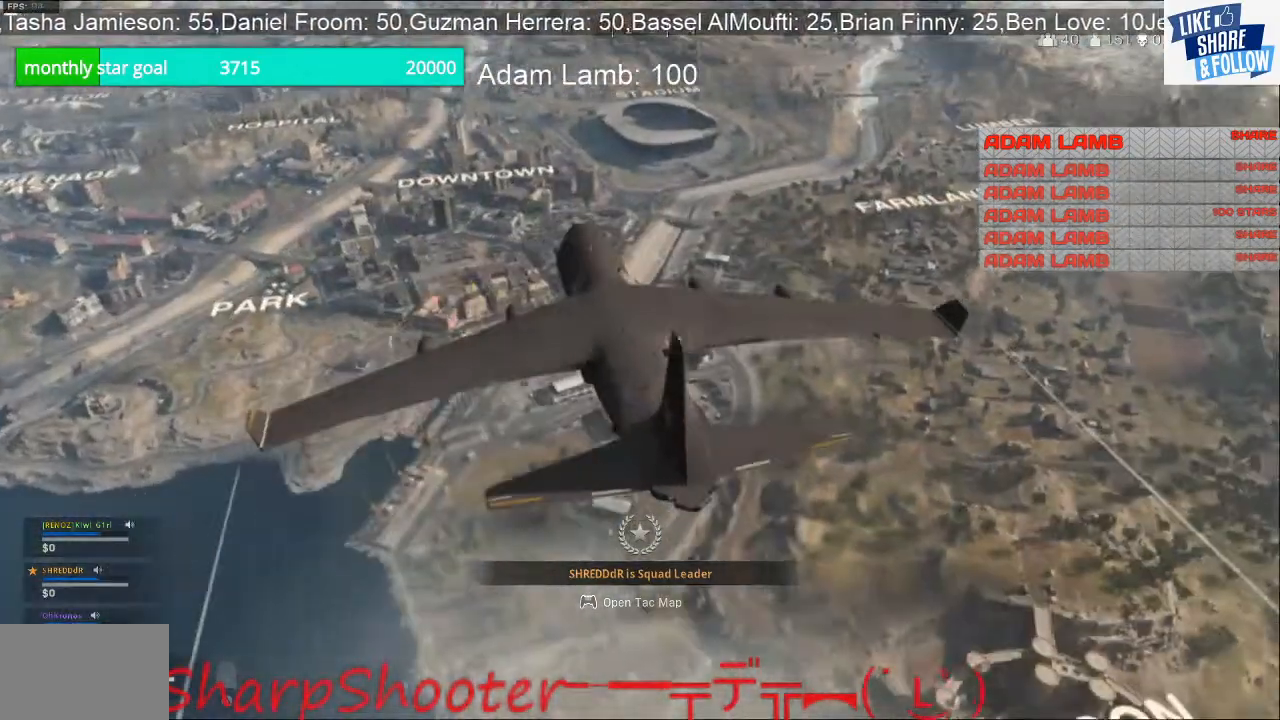
{"buttons": [], "left_stick": "center", "right_stick": "down-right", "events": [[300, "right_stick", "down-right"]]}
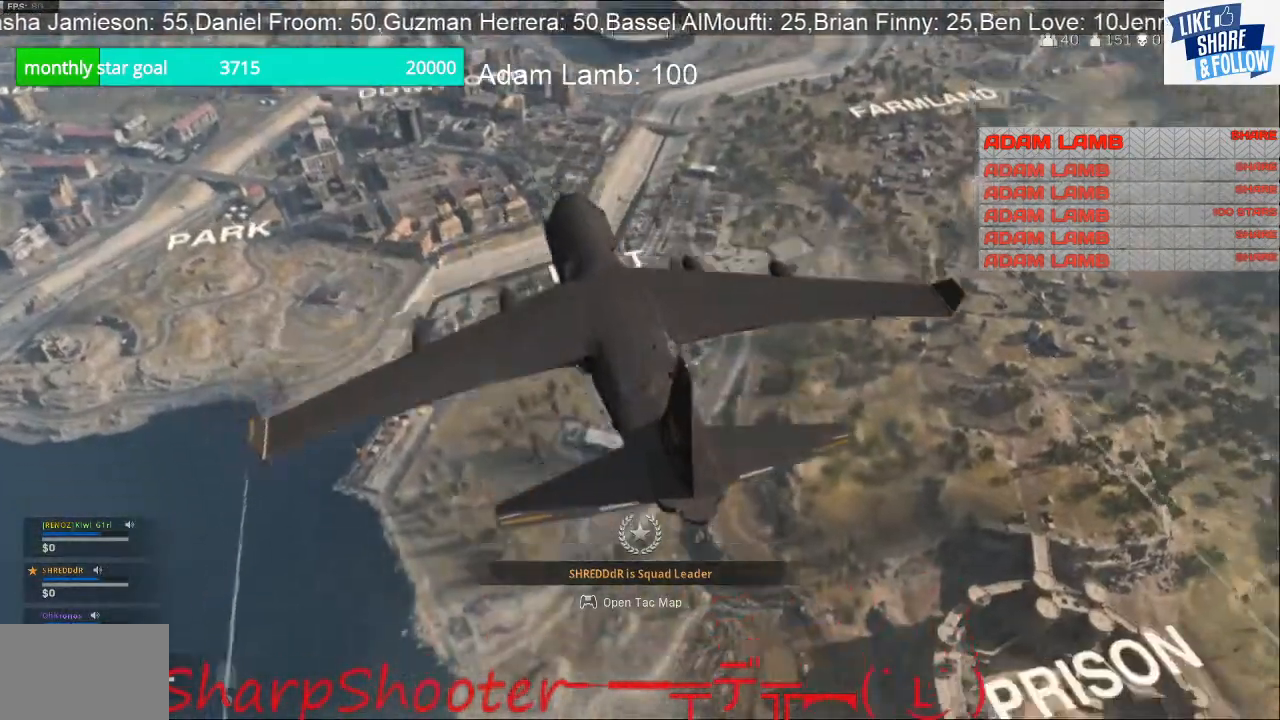
{"buttons": [], "left_stick": "center", "right_stick": "center", "events": [[67, "right_stick", "center"]]}
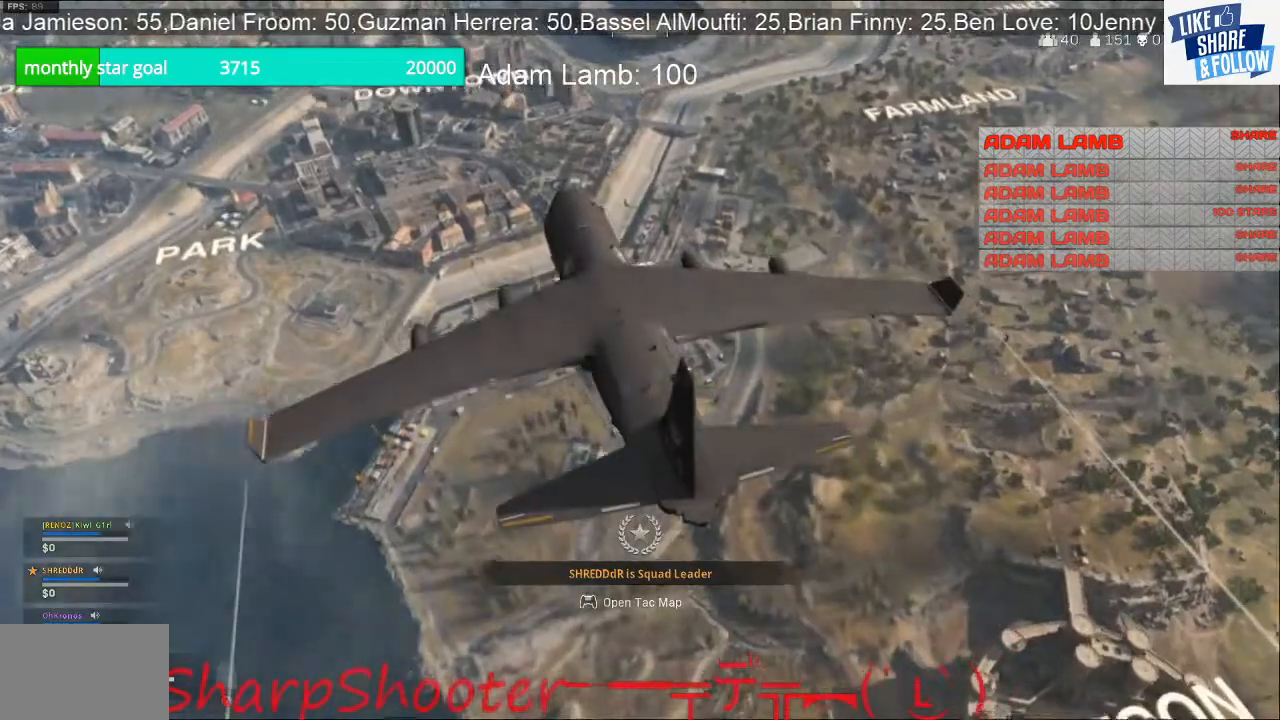
{"buttons": [], "left_stick": "center", "right_stick": "down-right", "events": [[367, "right_stick", "down"], [500, "right_stick", "down-right"]]}
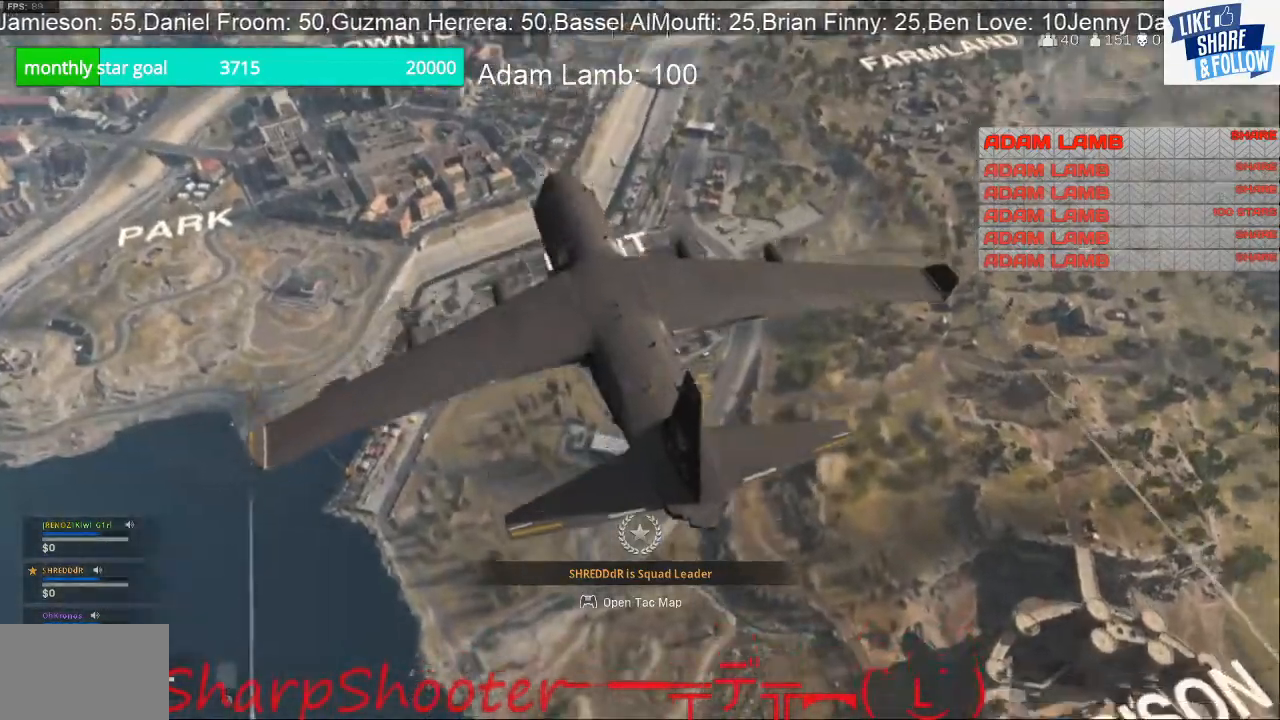
{"buttons": [], "left_stick": "center", "right_stick": "center", "events": [[100, "right_stick", "center"]]}
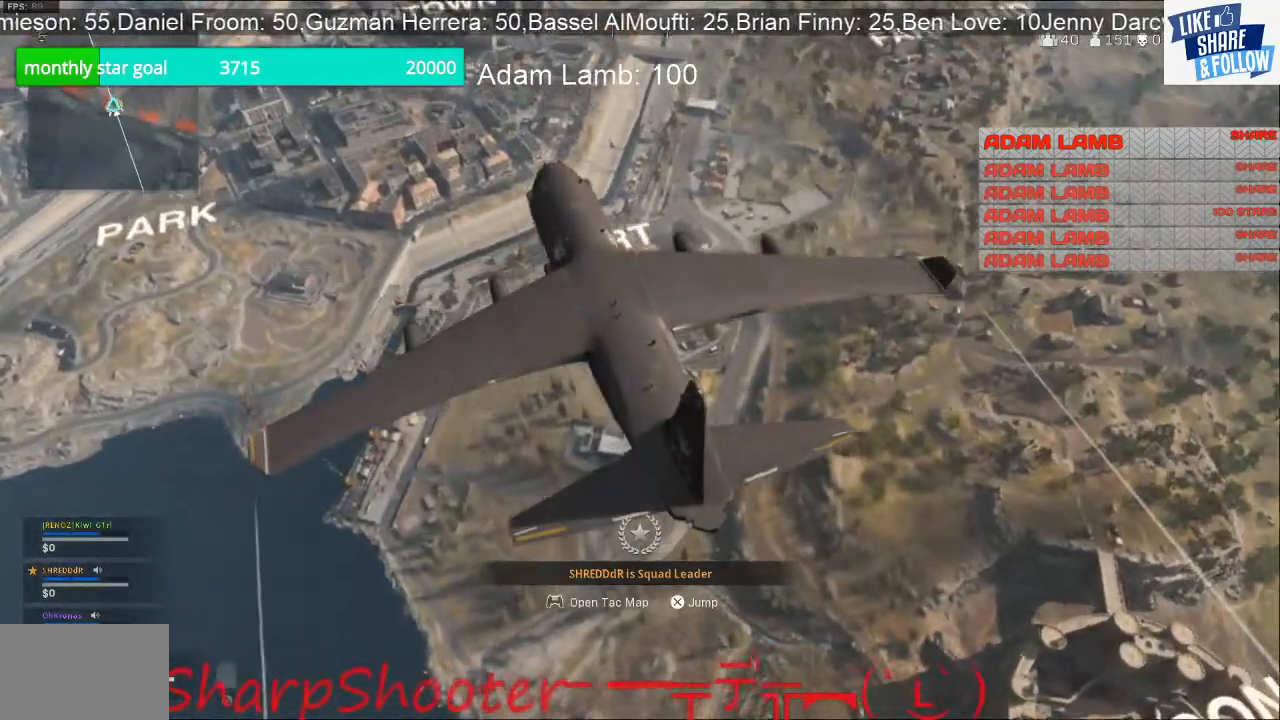
{"buttons": [], "left_stick": "center", "right_stick": "center", "events": []}
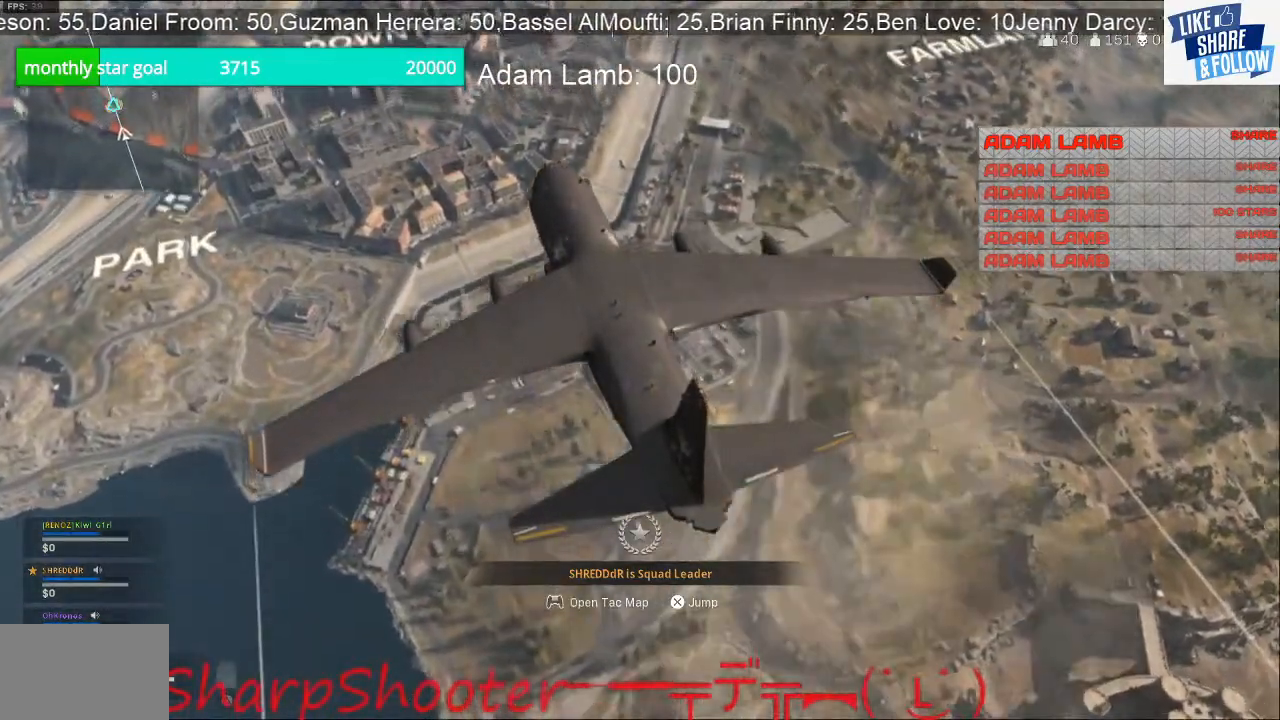
{"buttons": [], "left_stick": "center", "right_stick": "center", "events": []}
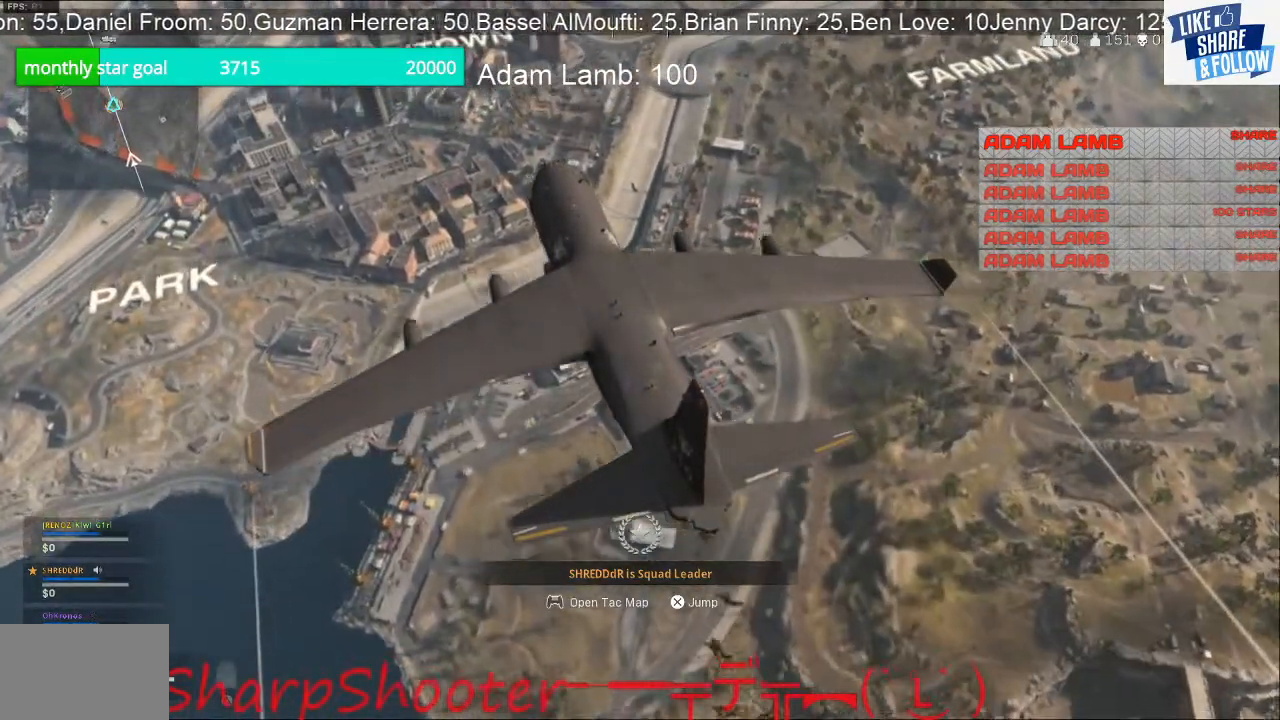
{"buttons": [], "left_stick": "center", "right_stick": "up-right", "events": [[400, "right_stick", "up-right"]]}
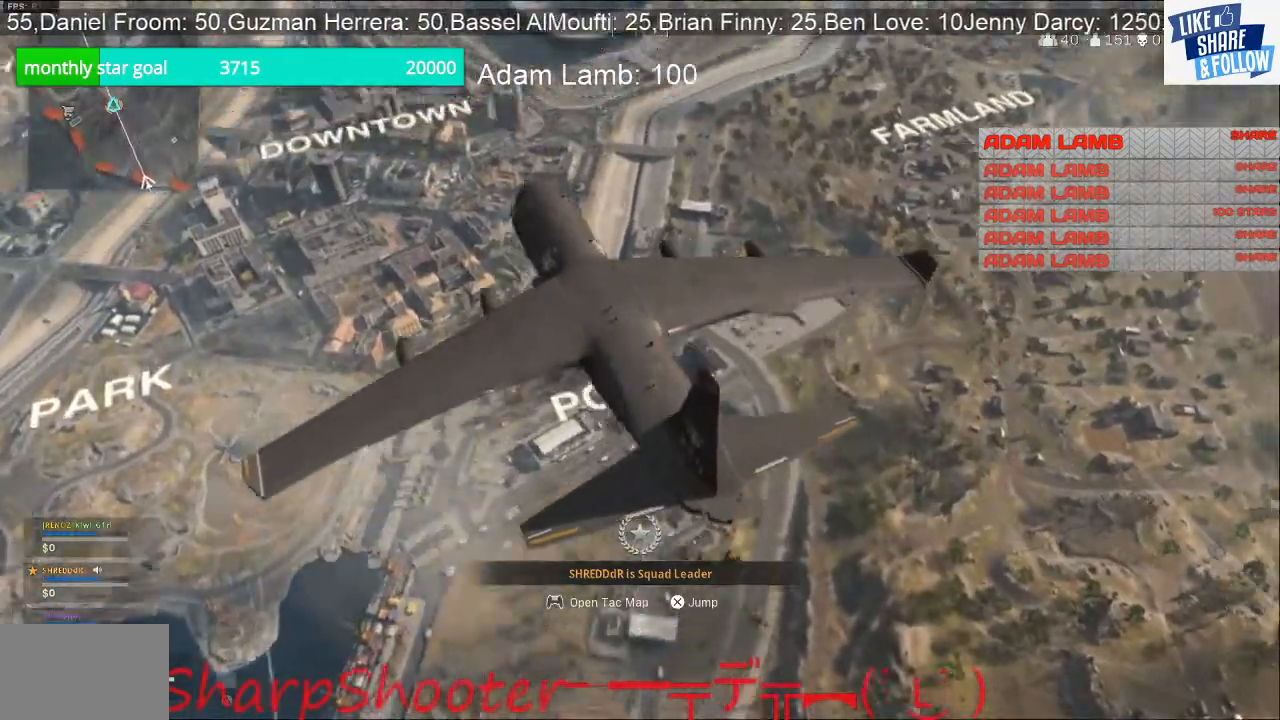
{"buttons": [], "left_stick": "center", "right_stick": "center", "events": [[300, "right_stick", "center"]]}
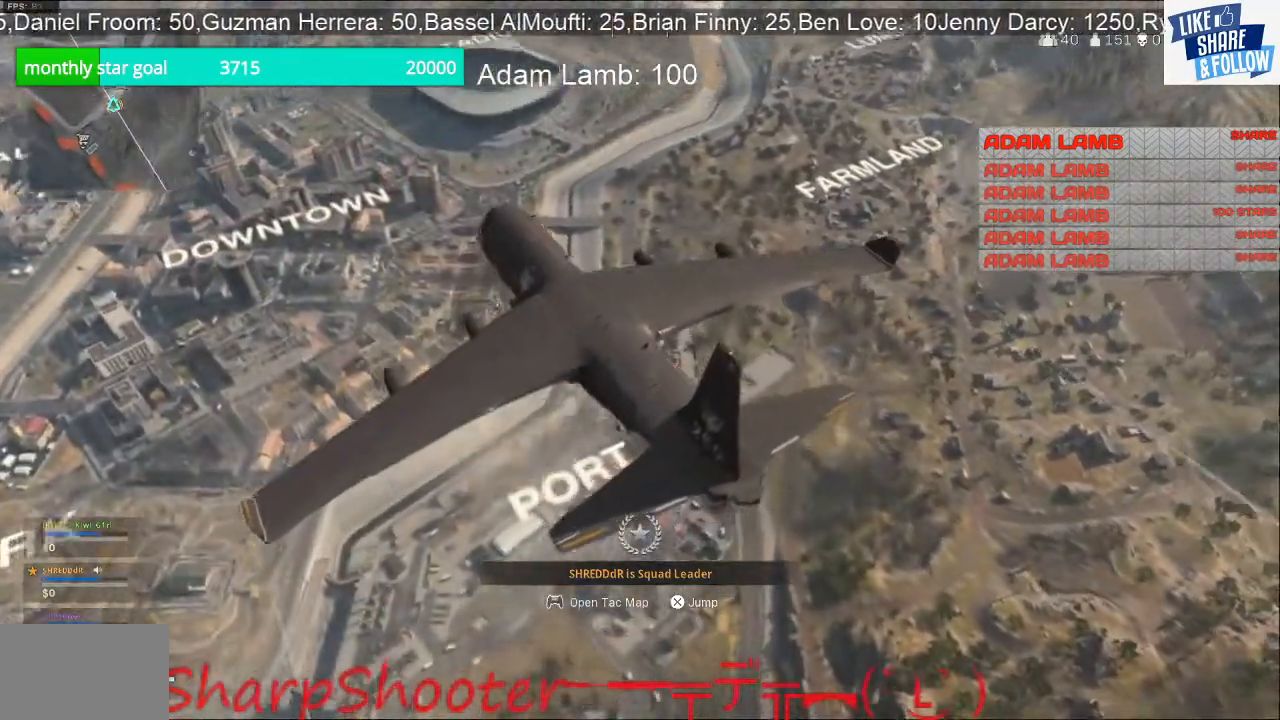
{"buttons": [], "left_stick": "center", "right_stick": "center", "events": []}